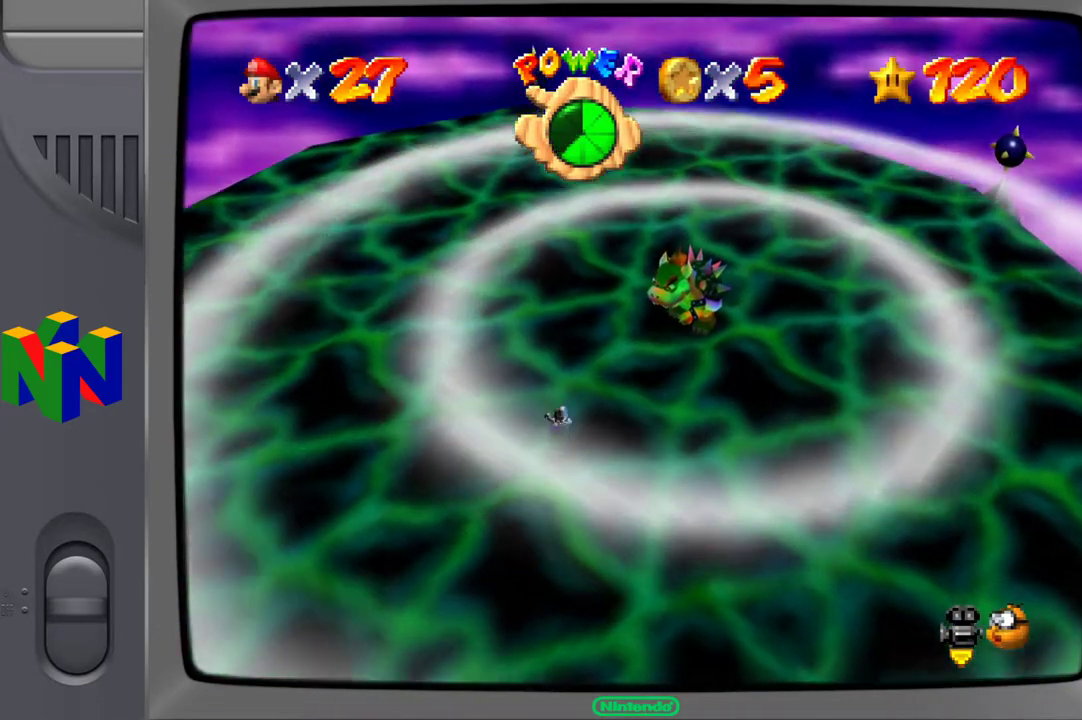
Gameplay with a controller (Xbox layout); each line is a JSON object with the inputs held at the frame after it. "events" lists button and stick changes between this image and that frame as [ms after this image, input, new state], when the widget could be followed in between. Not read: L3 R3.
{"buttons": [], "left_stick": "center", "right_stick": "center", "events": [[217, "left_stick", "center"]]}
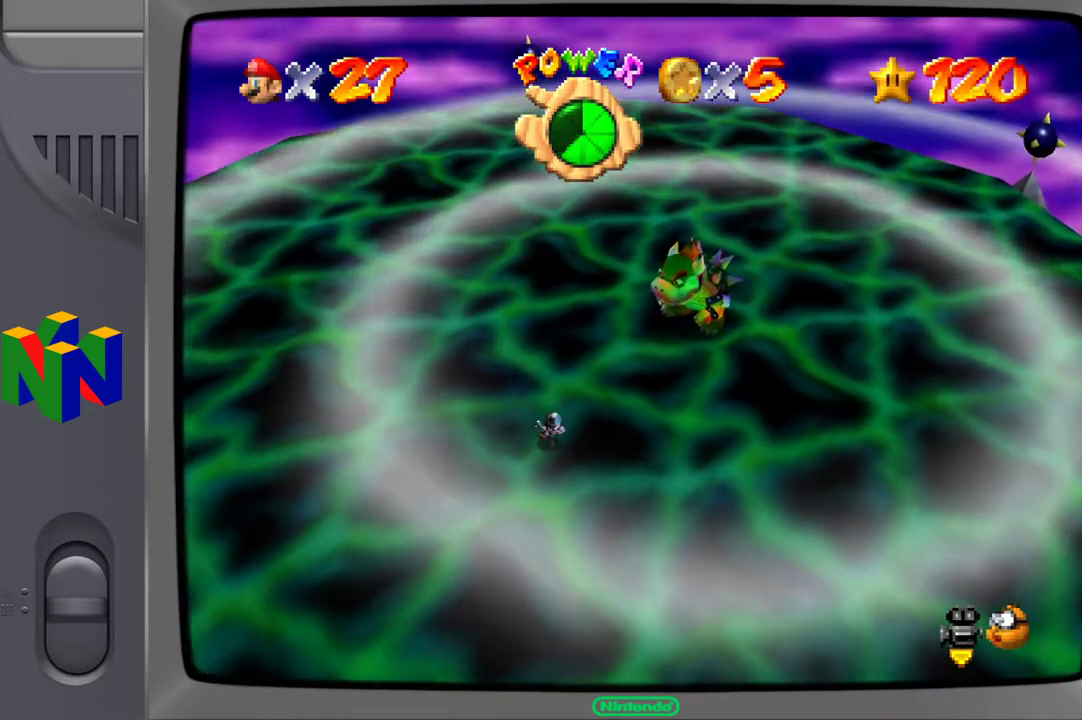
{"buttons": [], "left_stick": "down-left", "right_stick": "center", "events": [[300, "left_stick", "down-left"]]}
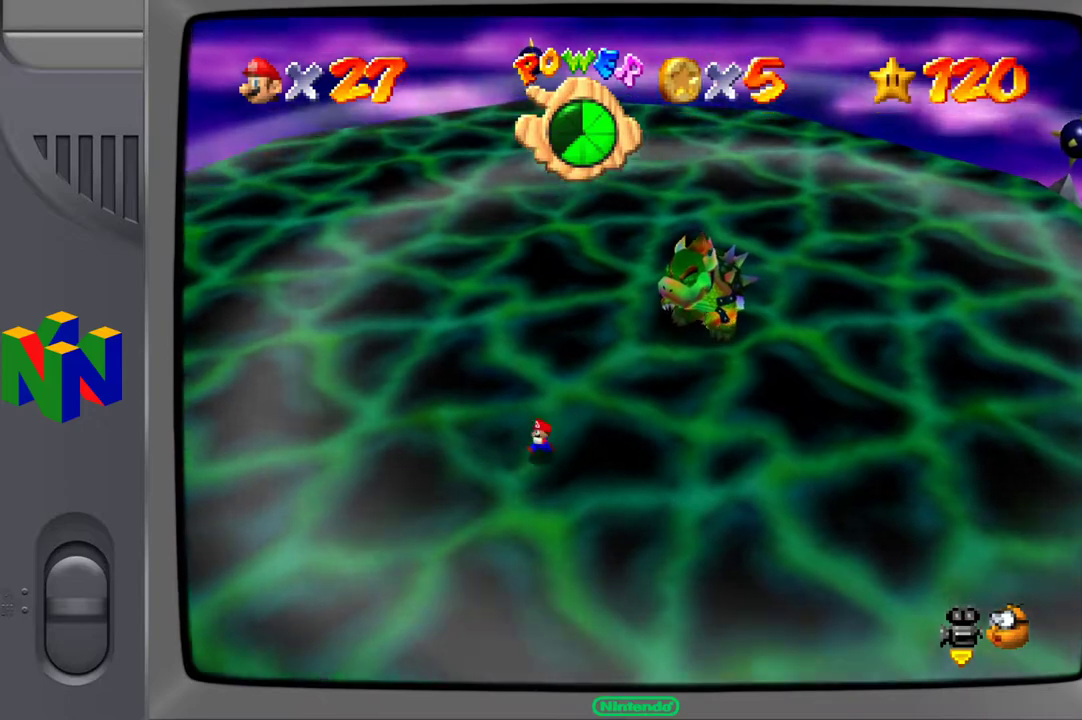
{"buttons": [], "left_stick": "down-left", "right_stick": "center", "events": []}
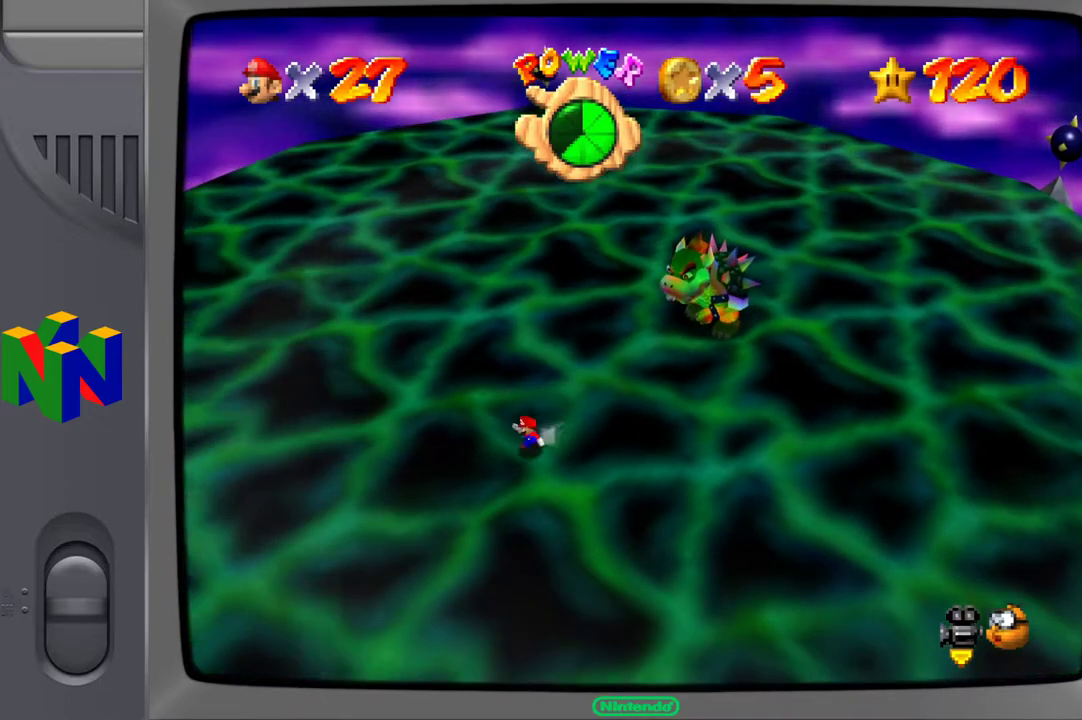
{"buttons": [], "left_stick": "down-left", "right_stick": "center", "events": []}
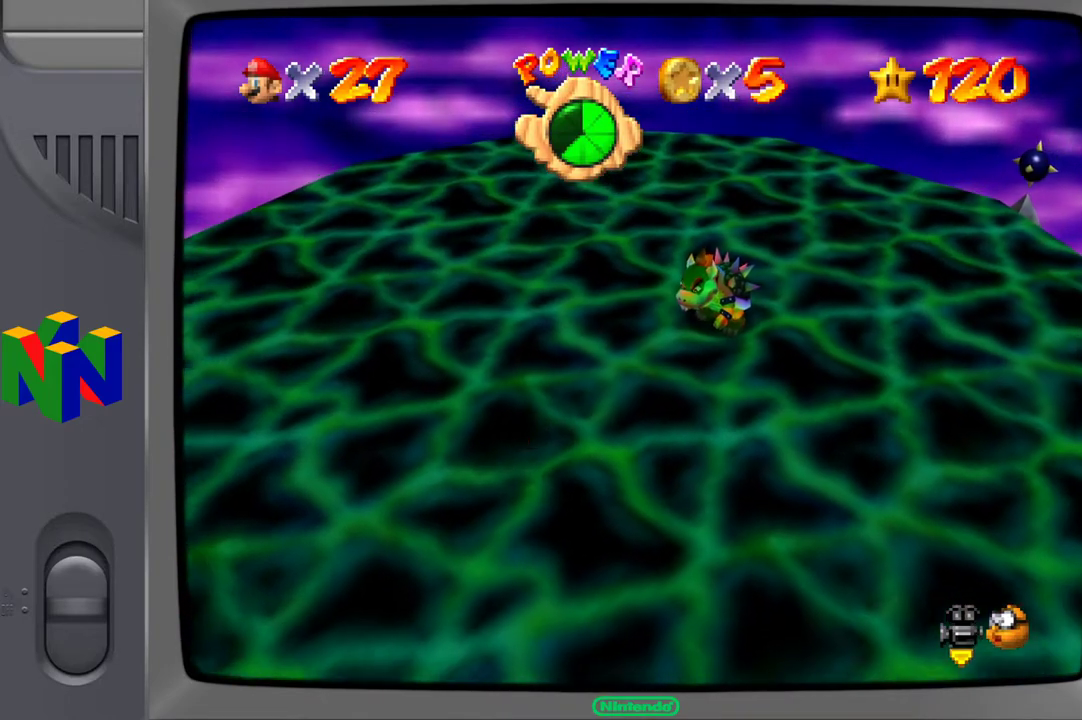
{"buttons": [], "left_stick": "down-left", "right_stick": "center", "events": []}
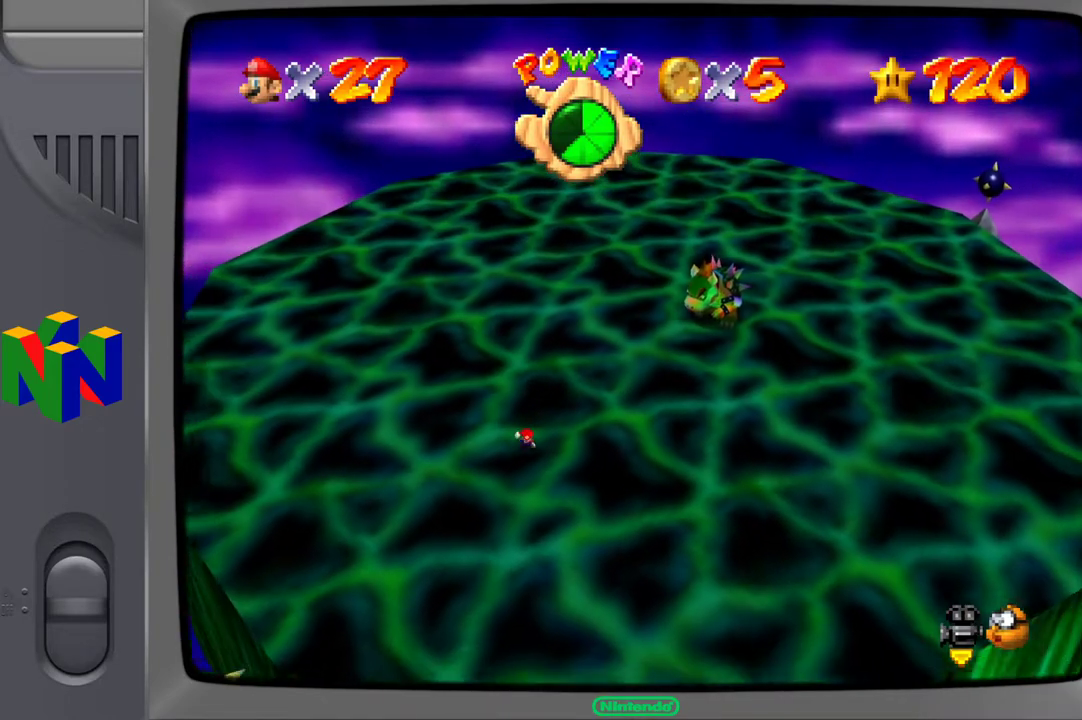
{"buttons": [], "left_stick": "down-right", "right_stick": "center", "events": [[50, "left_stick", "down"], [233, "left_stick", "down-right"]]}
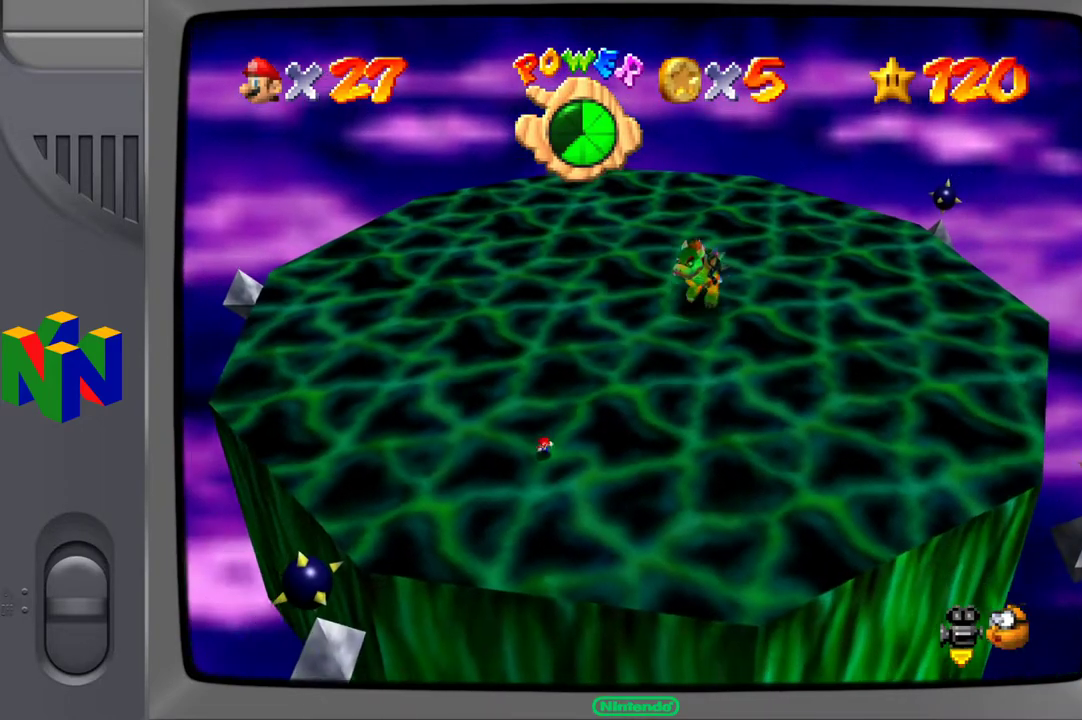
{"buttons": [], "left_stick": "down-right", "right_stick": "center", "events": []}
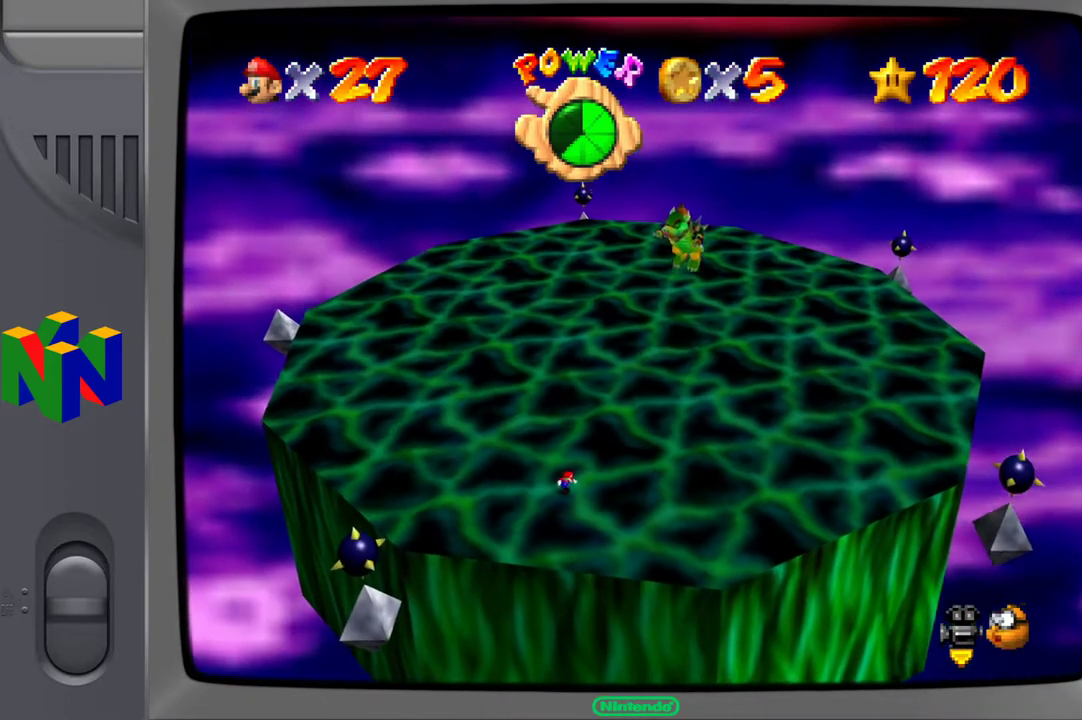
{"buttons": [], "left_stick": "center", "right_stick": "center", "events": [[283, "left_stick", "center"]]}
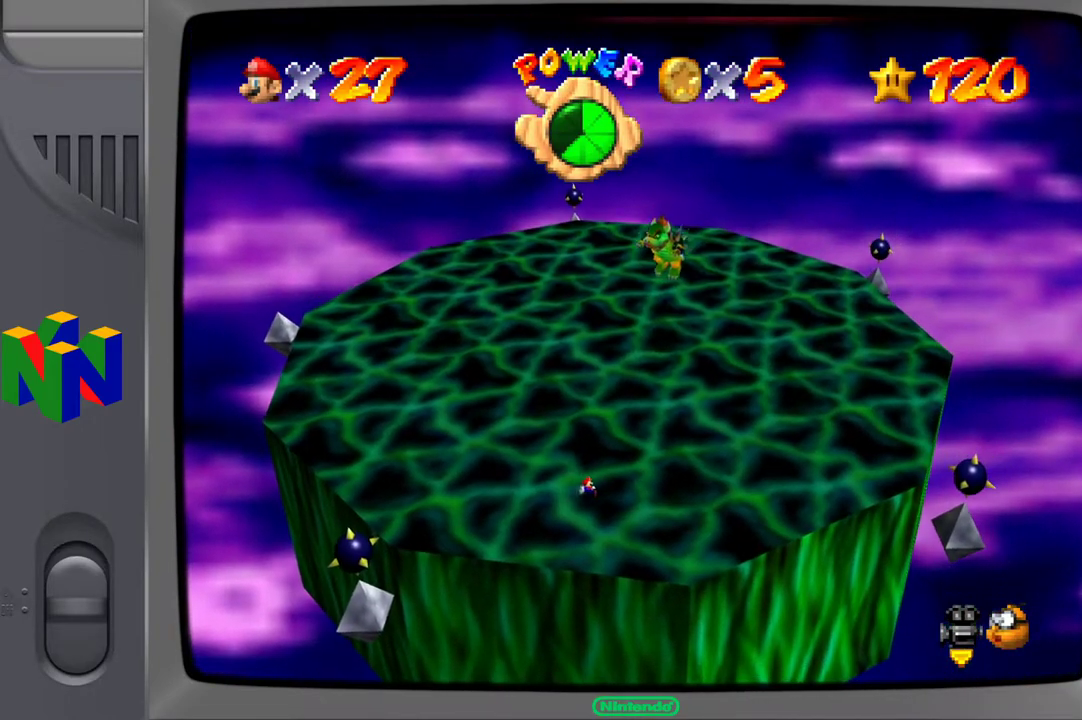
{"buttons": [], "left_stick": "center", "right_stick": "center", "events": []}
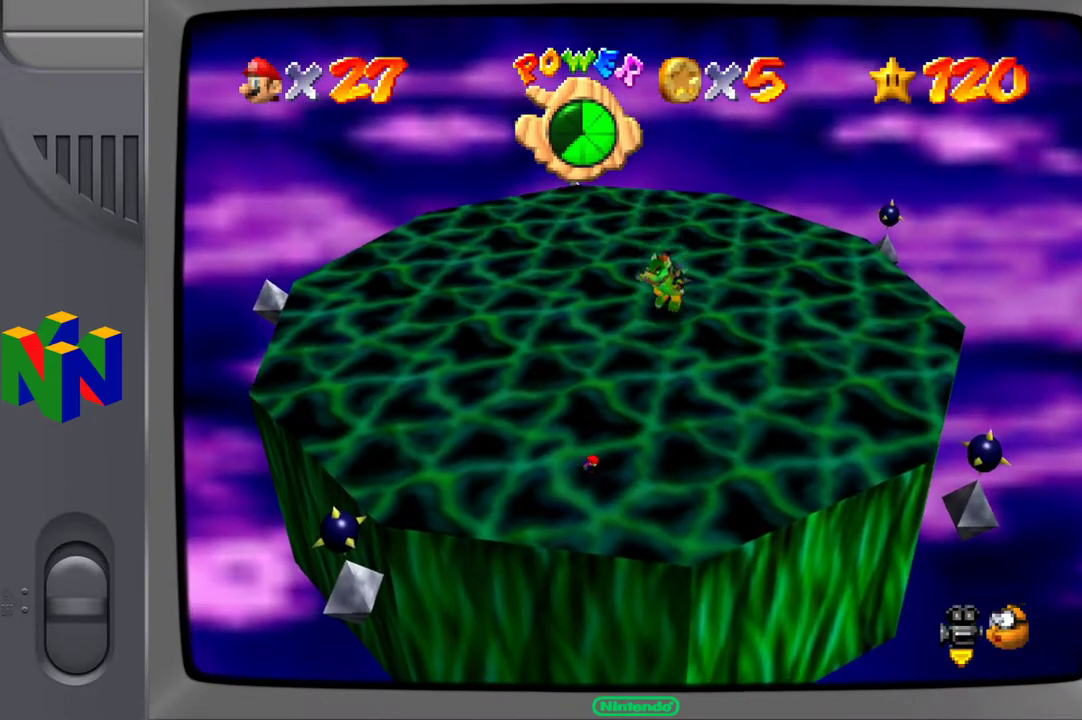
{"buttons": [], "left_stick": "center", "right_stick": "center", "events": []}
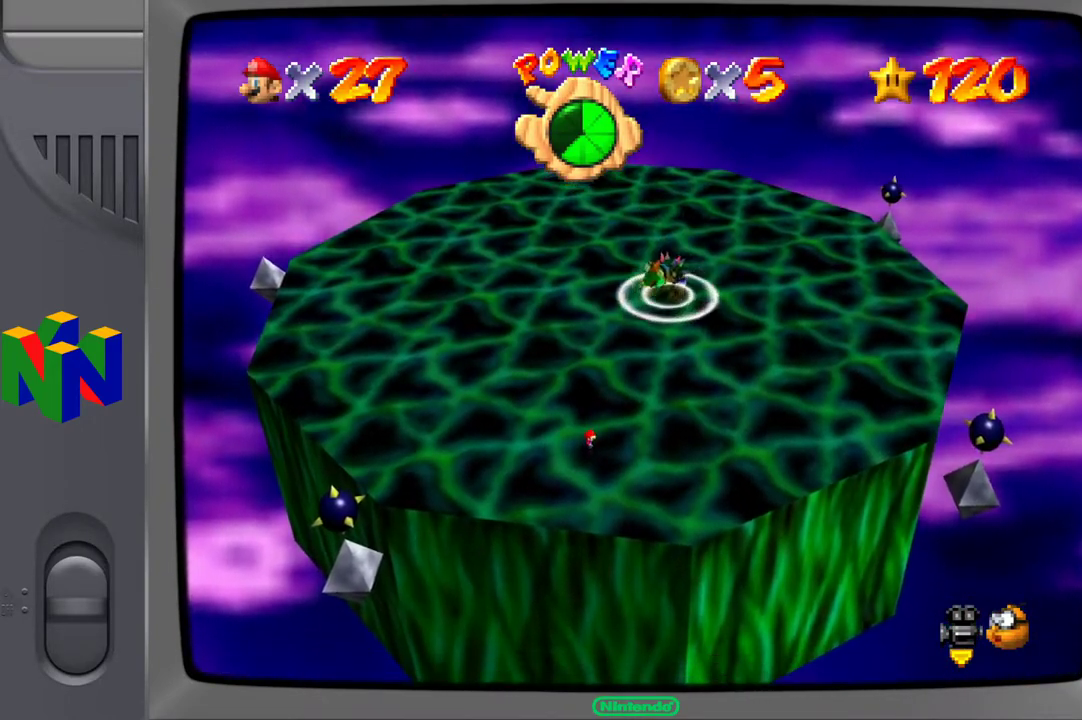
{"buttons": [], "left_stick": "center", "right_stick": "center", "events": []}
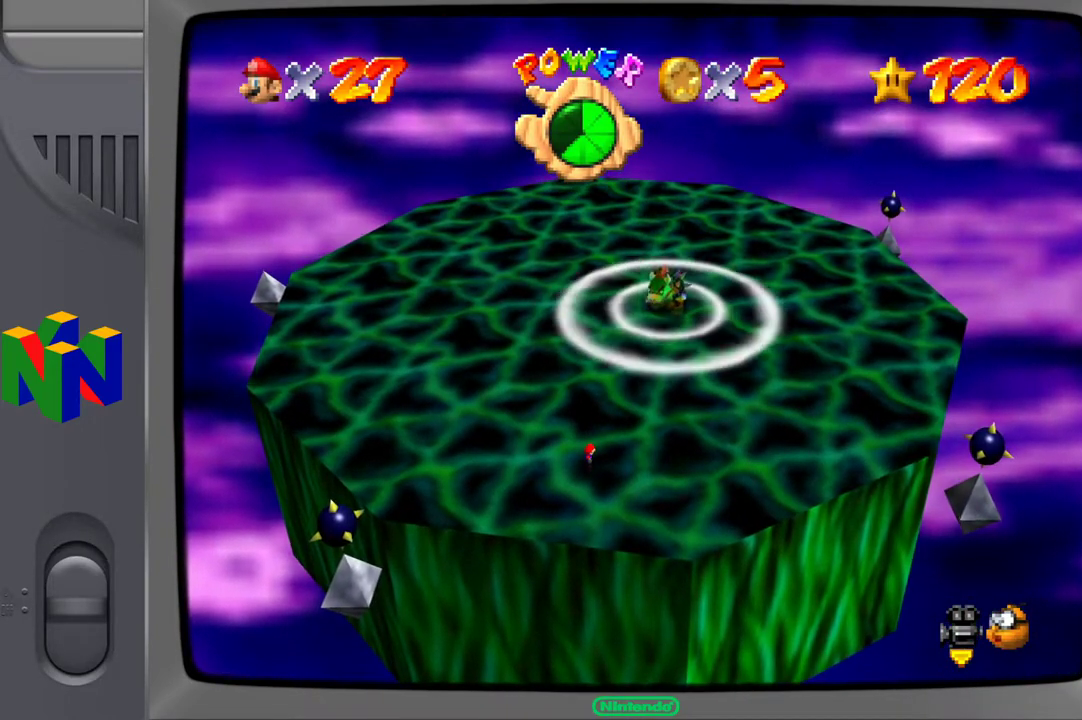
{"buttons": [], "left_stick": "center", "right_stick": "center", "events": []}
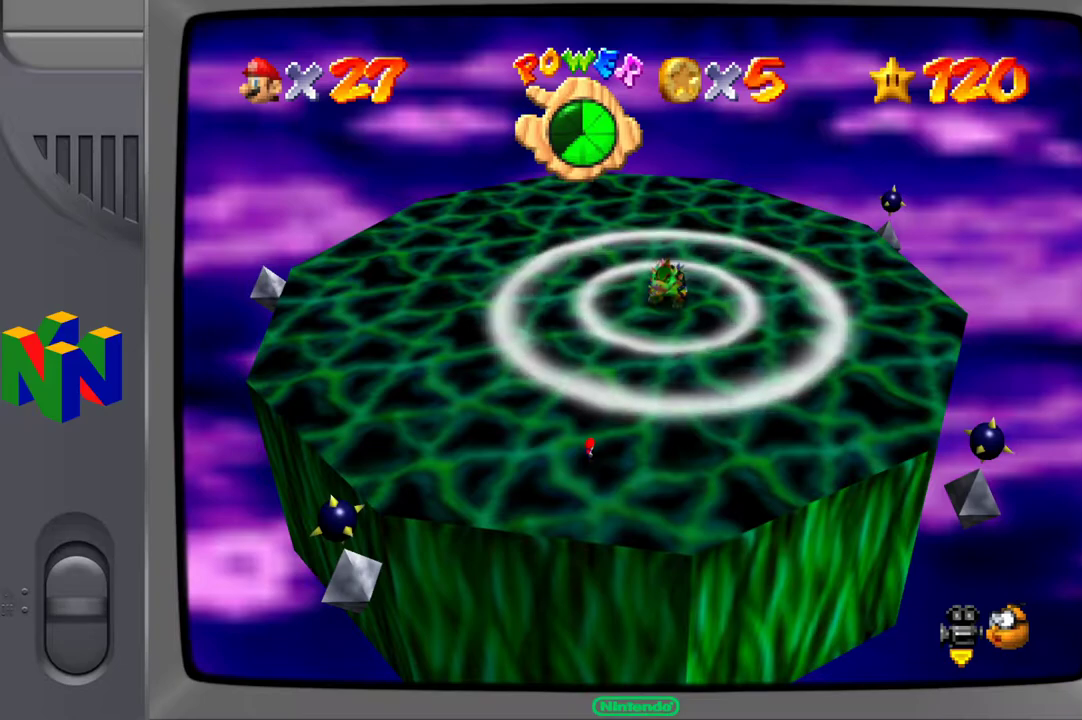
{"buttons": ["A"], "left_stick": "center", "right_stick": "center", "events": [[200, "A", "down"]]}
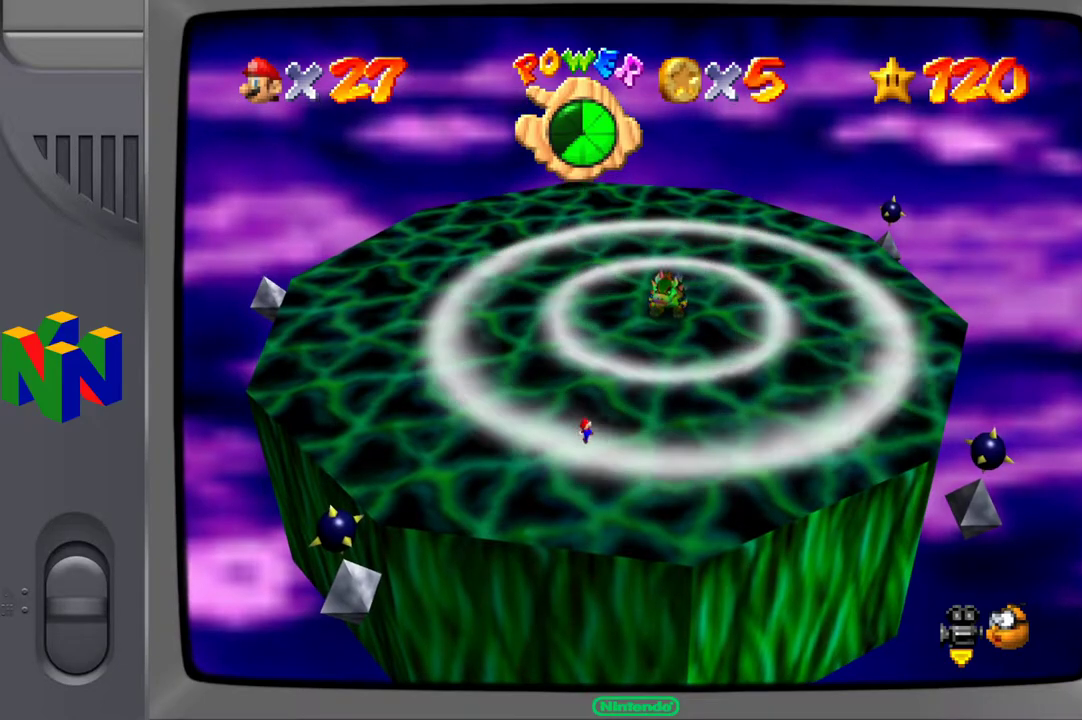
{"buttons": [], "left_stick": "center", "right_stick": "center", "events": [[67, "A", "up"]]}
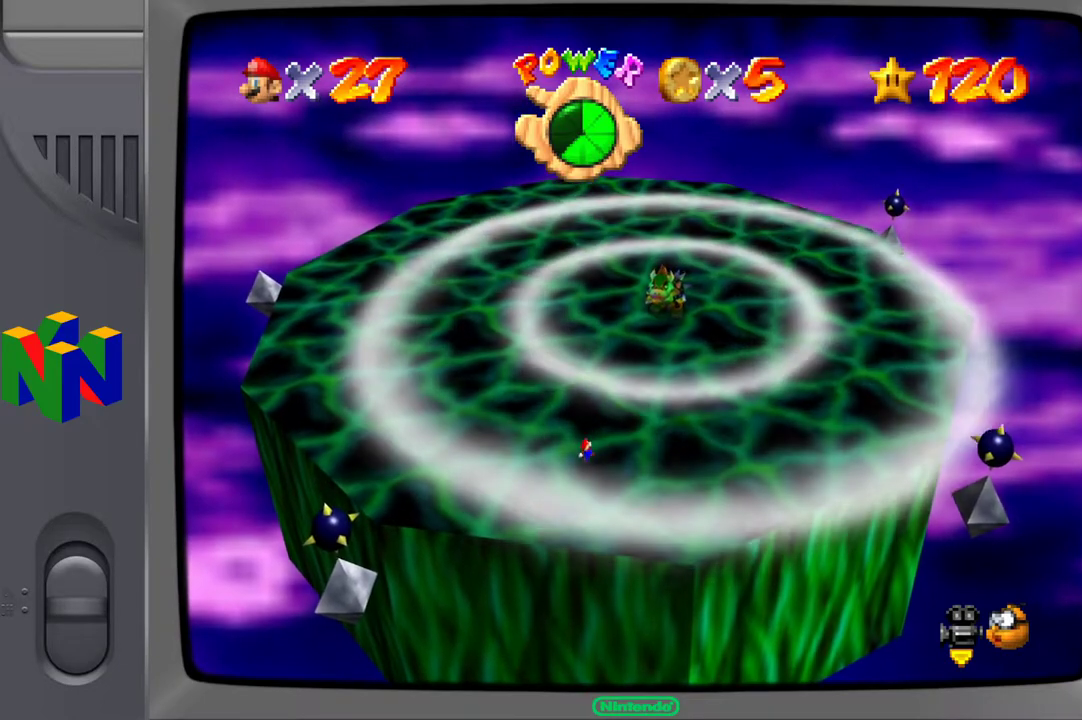
{"buttons": [], "left_stick": "center", "right_stick": "center", "events": []}
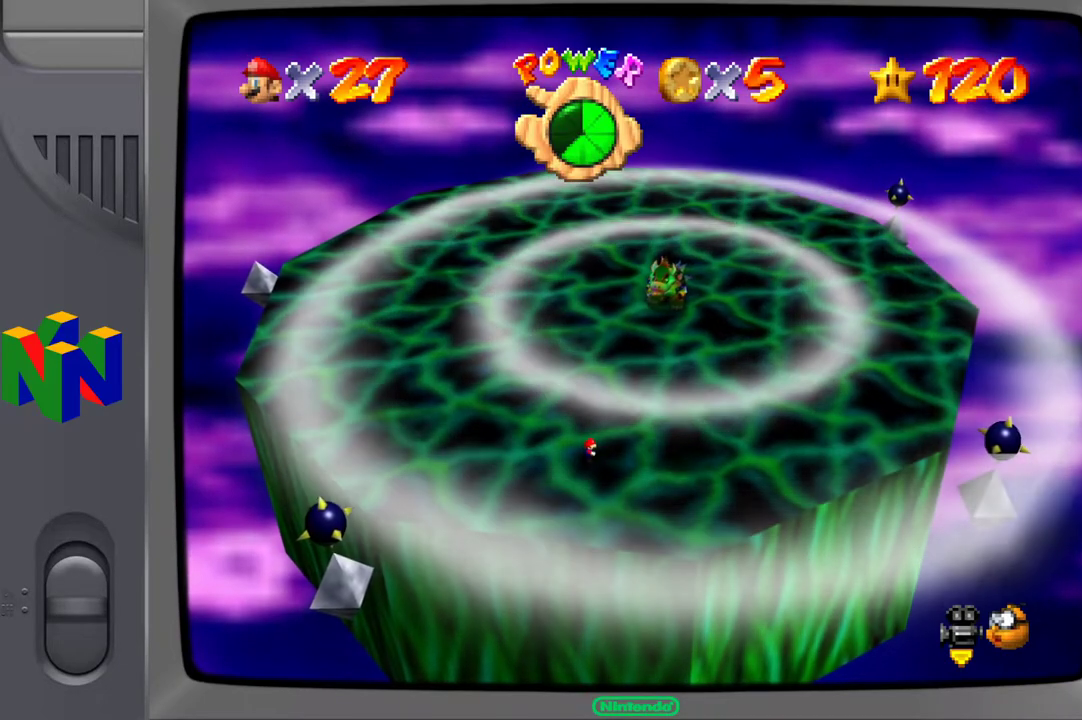
{"buttons": ["A"], "left_stick": "center", "right_stick": "center", "events": [[333, "A", "down"]]}
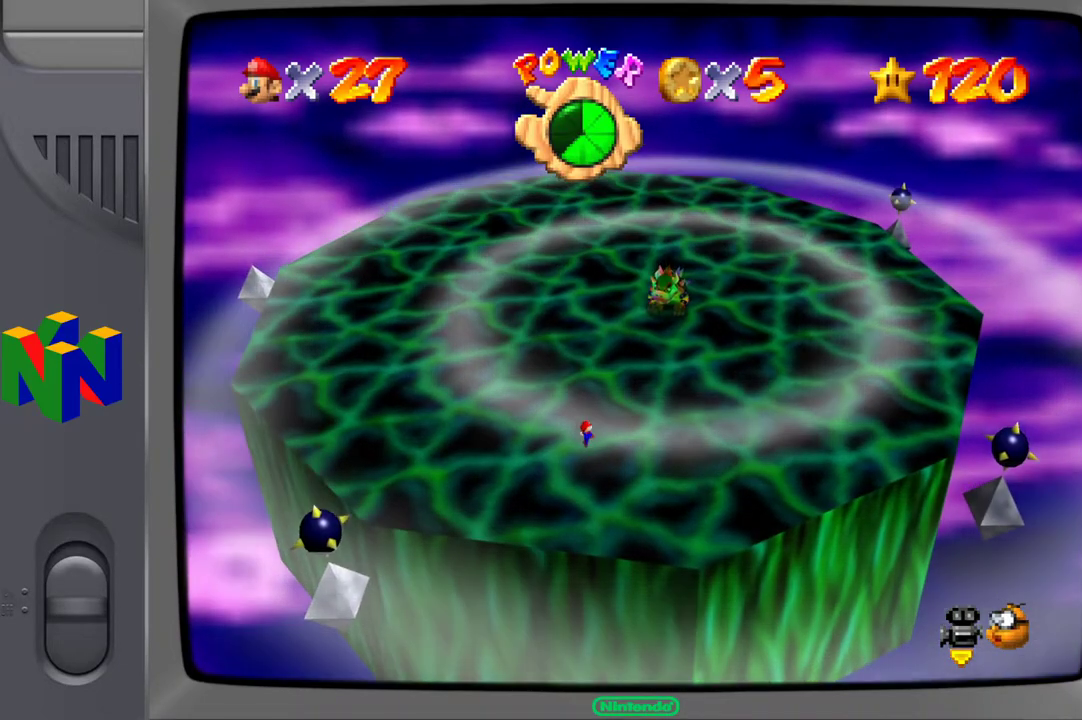
{"buttons": [], "left_stick": "up", "right_stick": "center", "events": [[250, "left_stick", "up"], [383, "A", "up"]]}
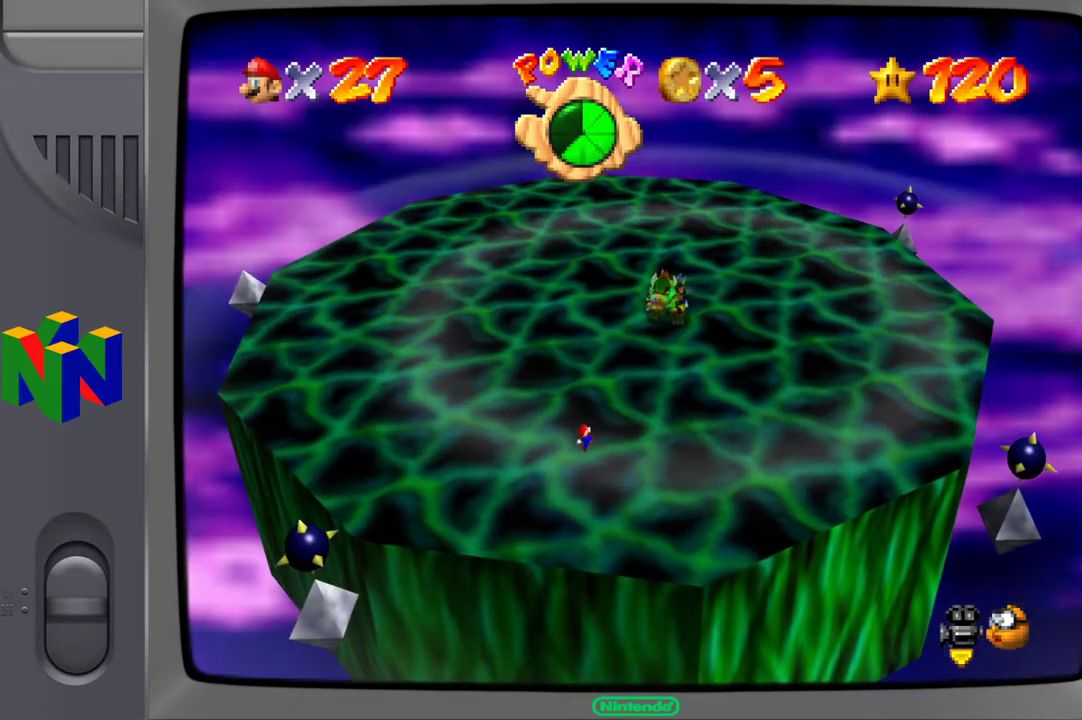
{"buttons": [], "left_stick": "up-right", "right_stick": "center", "events": [[417, "left_stick", "up-right"]]}
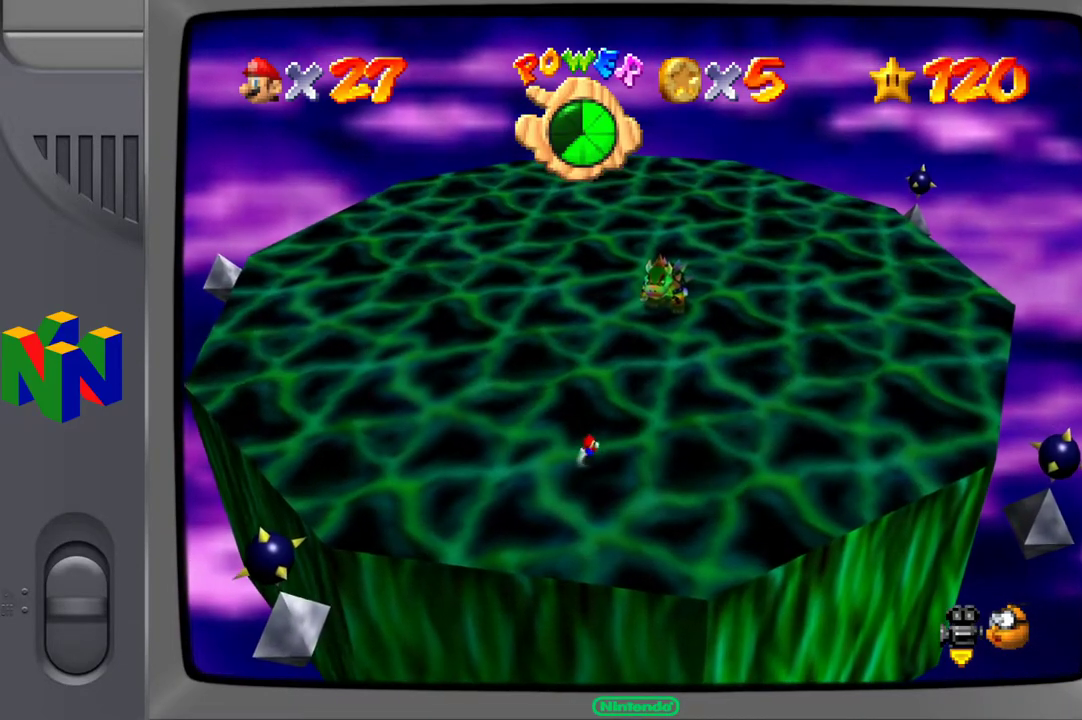
{"buttons": [], "left_stick": "right", "right_stick": "center", "events": [[150, "left_stick", "right"]]}
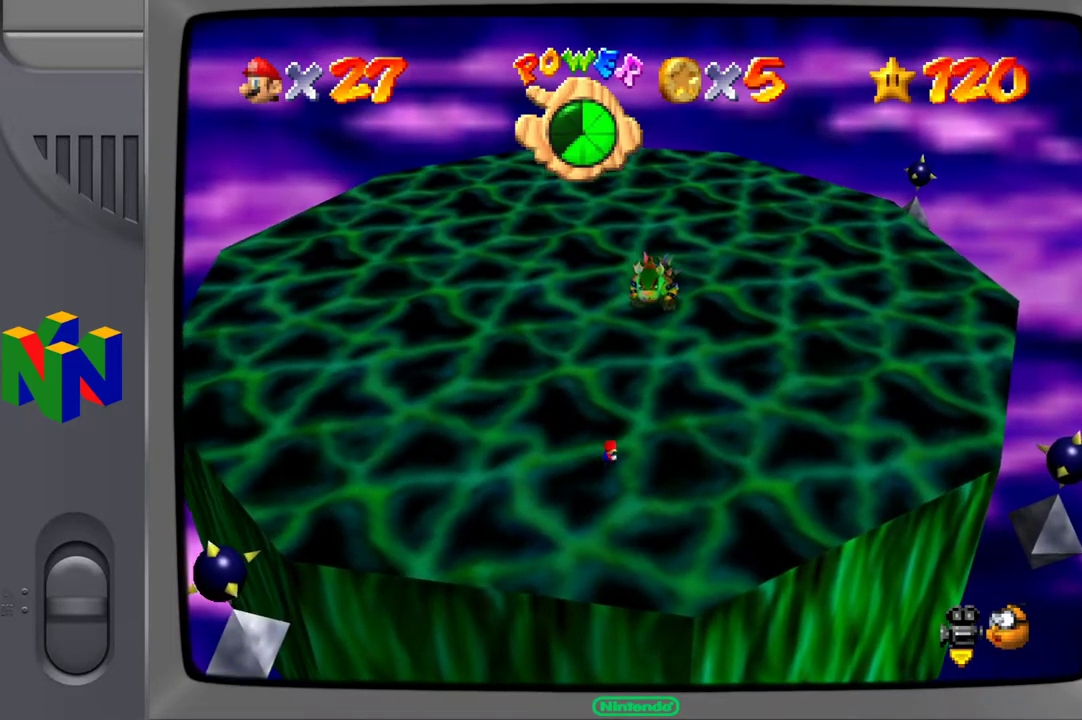
{"buttons": [], "left_stick": "right", "right_stick": "center", "events": []}
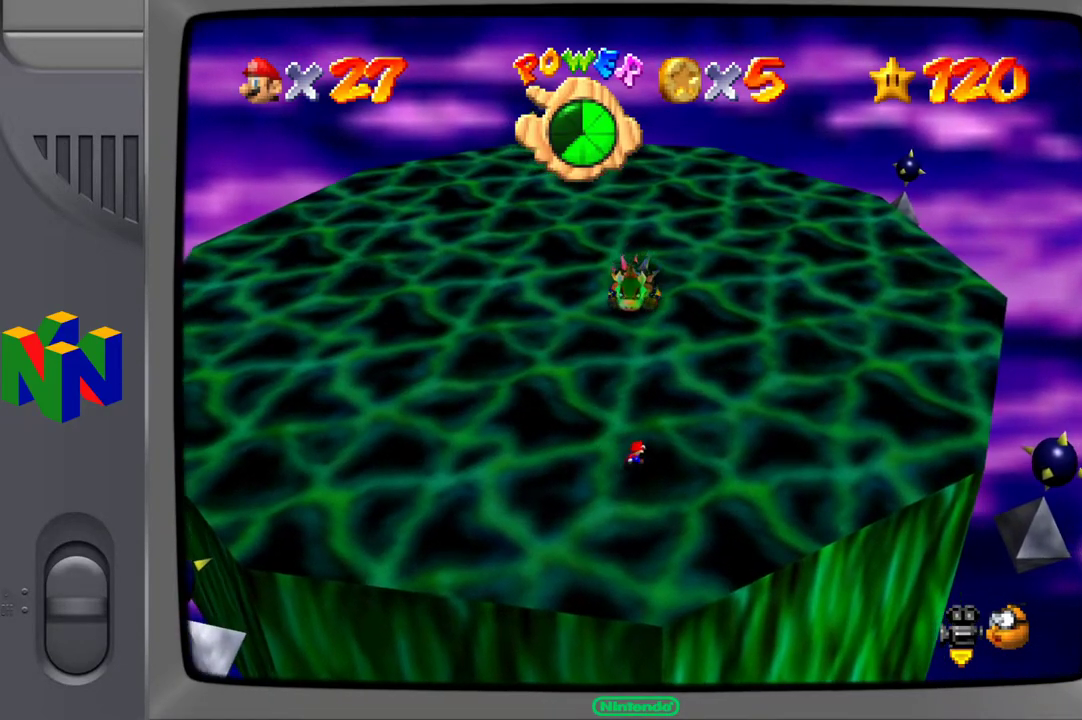
{"buttons": [], "left_stick": "right", "right_stick": "center", "events": []}
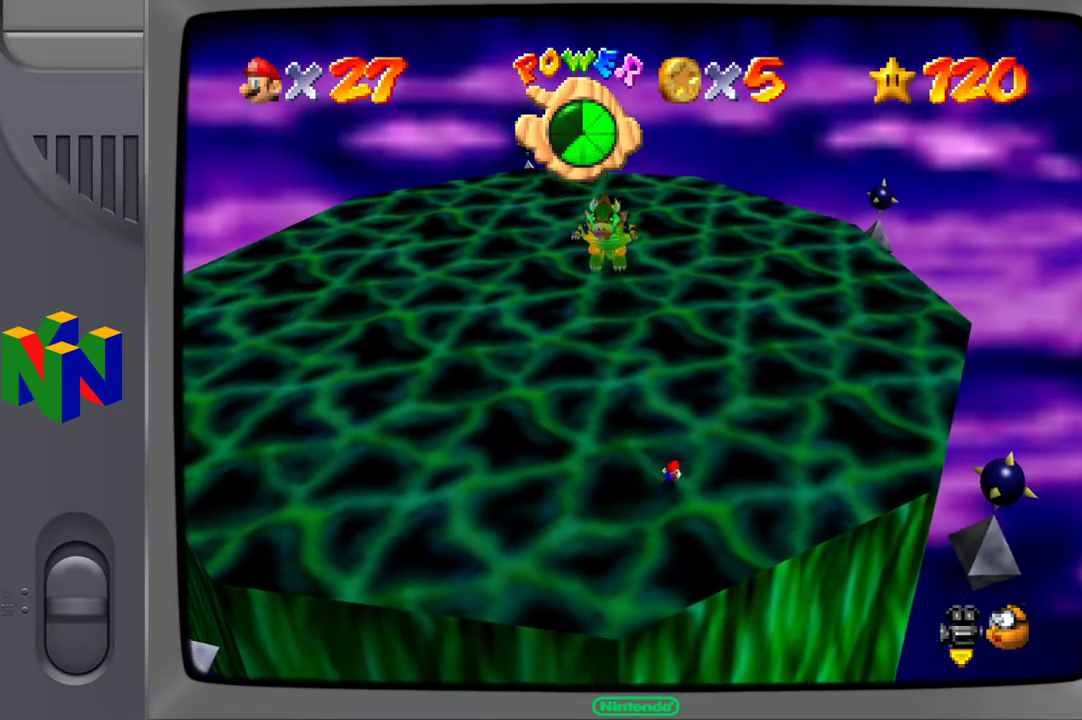
{"buttons": [], "left_stick": "right", "right_stick": "center", "events": []}
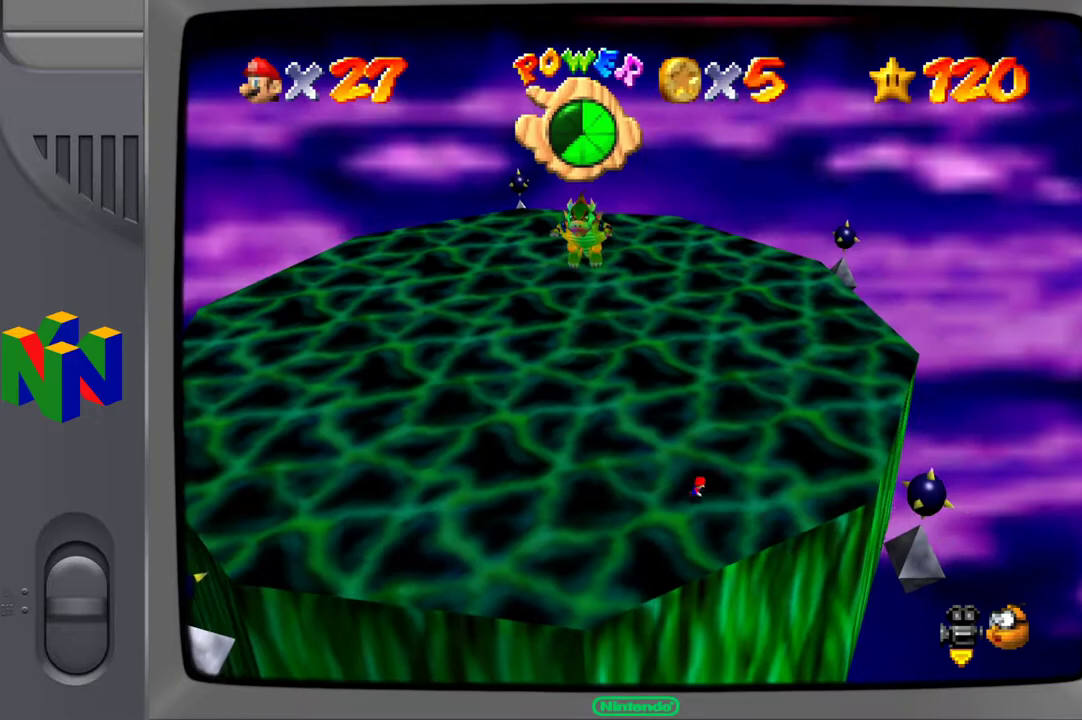
{"buttons": [], "left_stick": "up-right", "right_stick": "center", "events": [[350, "left_stick", "up-right"]]}
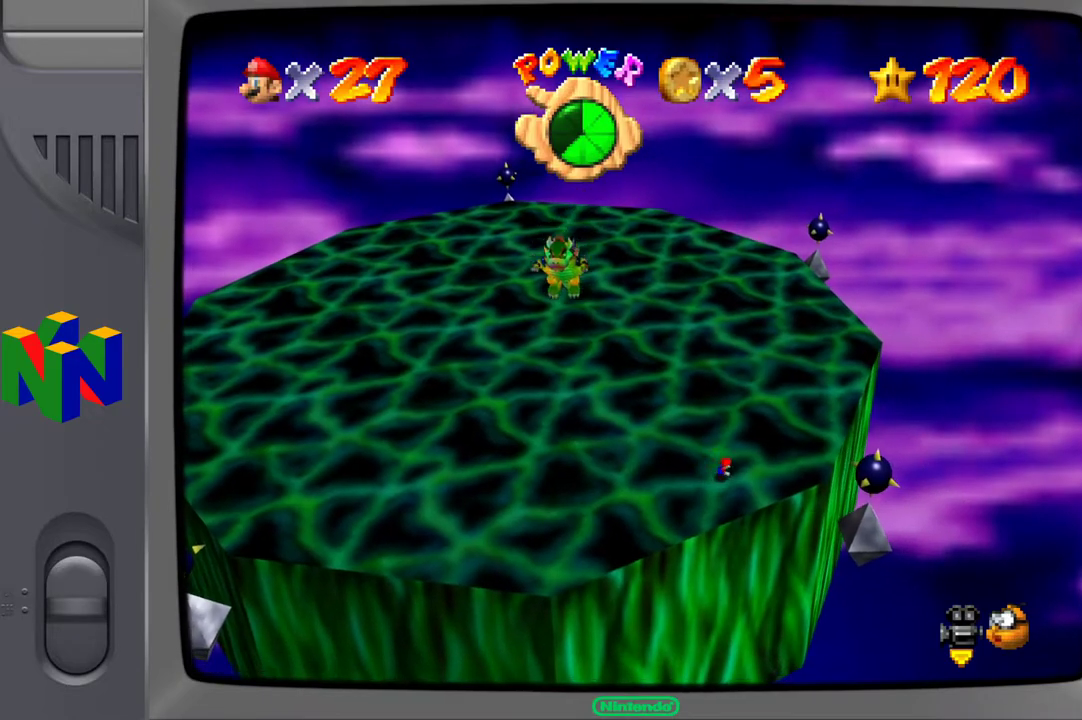
{"buttons": [], "left_stick": "up-right", "right_stick": "center", "events": []}
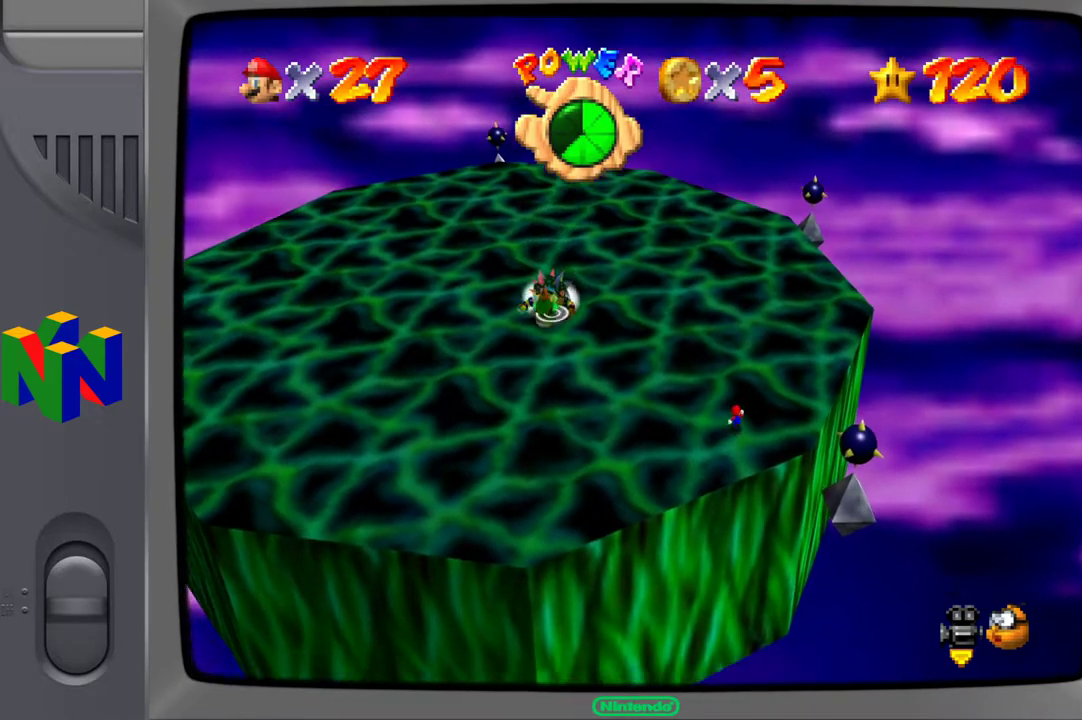
{"buttons": [], "left_stick": "up-right", "right_stick": "center", "events": []}
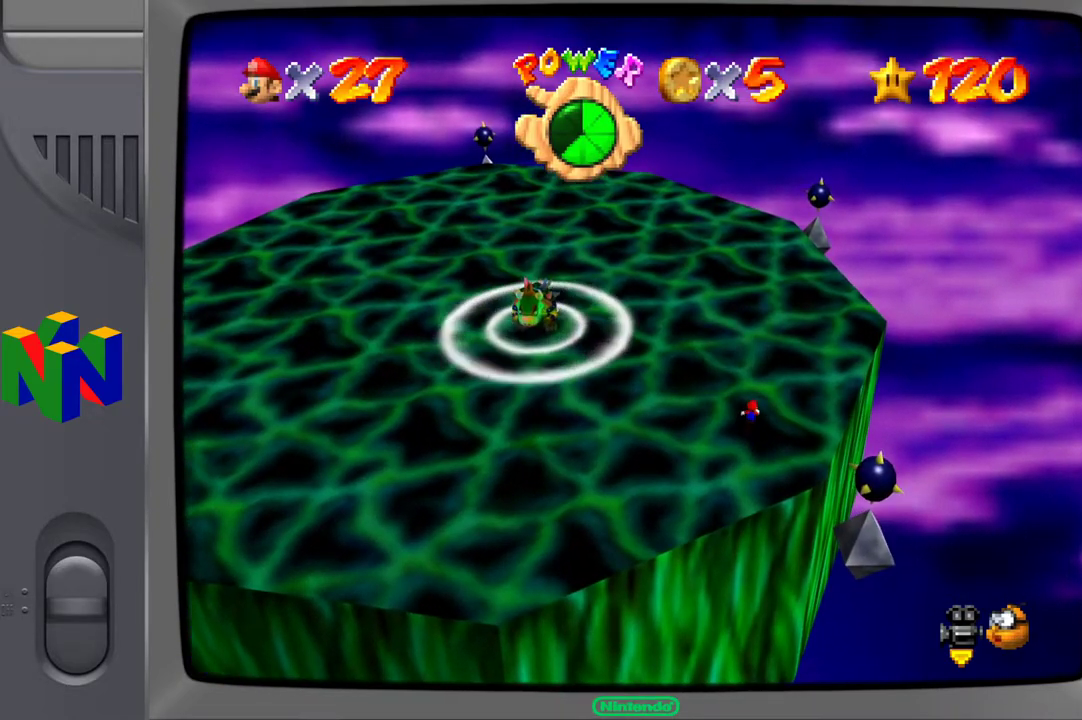
{"buttons": [], "left_stick": "up-right", "right_stick": "center", "events": []}
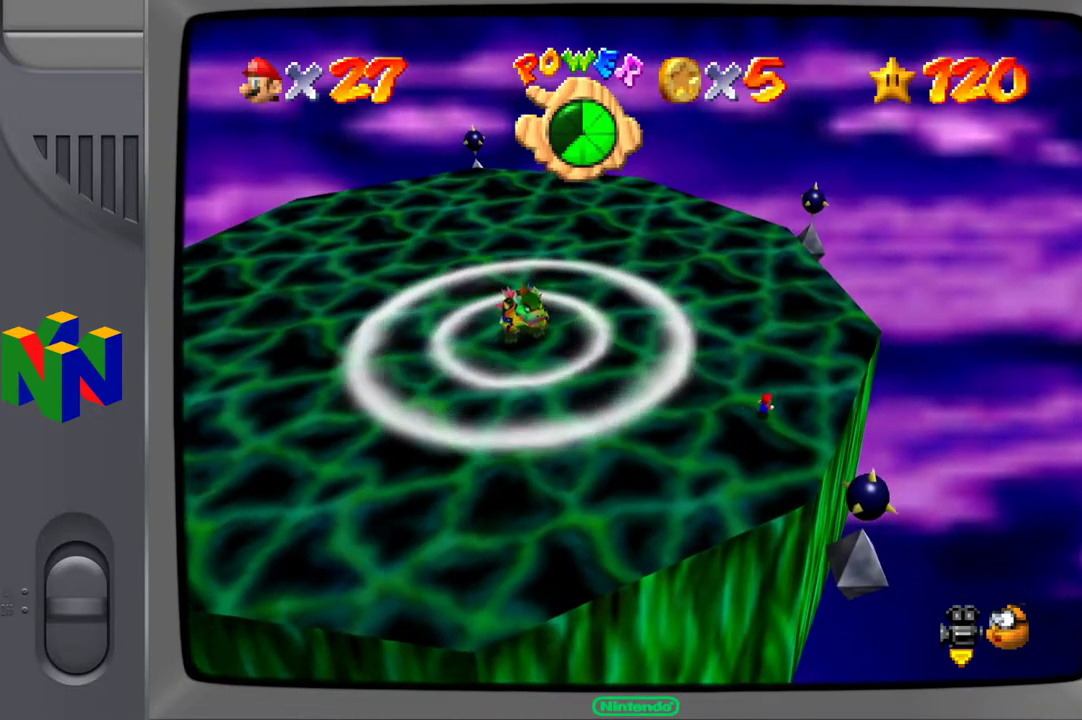
{"buttons": ["A"], "left_stick": "left", "right_stick": "center", "events": [[150, "left_stick", "left"], [317, "A", "down"]]}
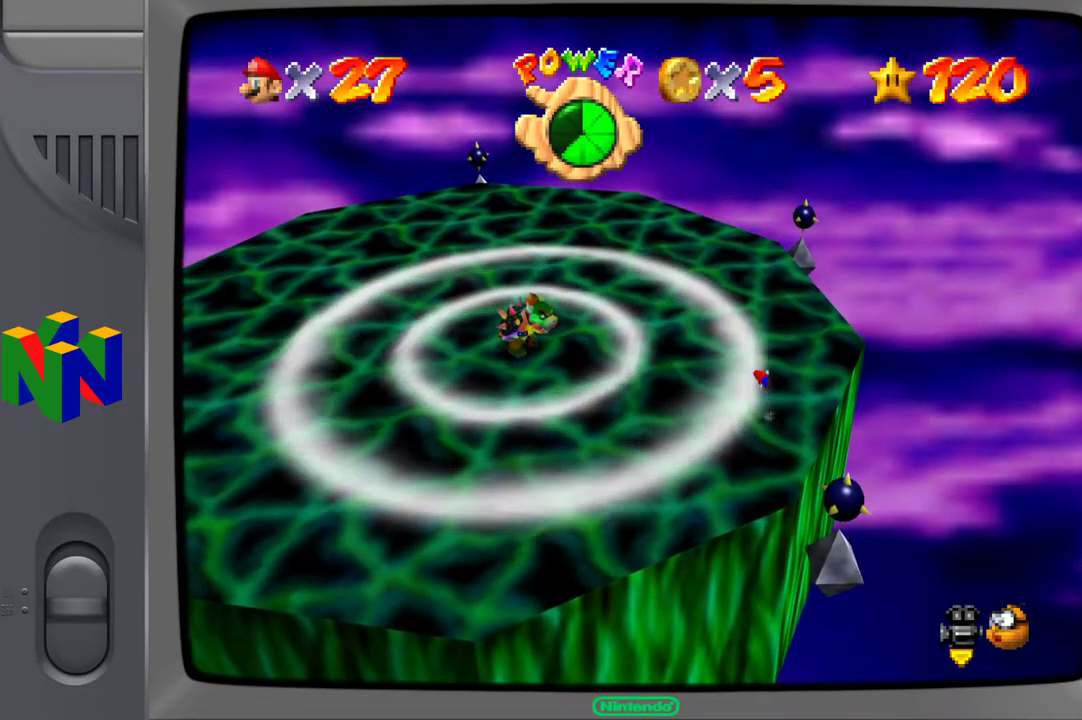
{"buttons": [], "left_stick": "down-left", "right_stick": "center", "events": [[200, "A", "up"], [333, "left_stick", "down-left"]]}
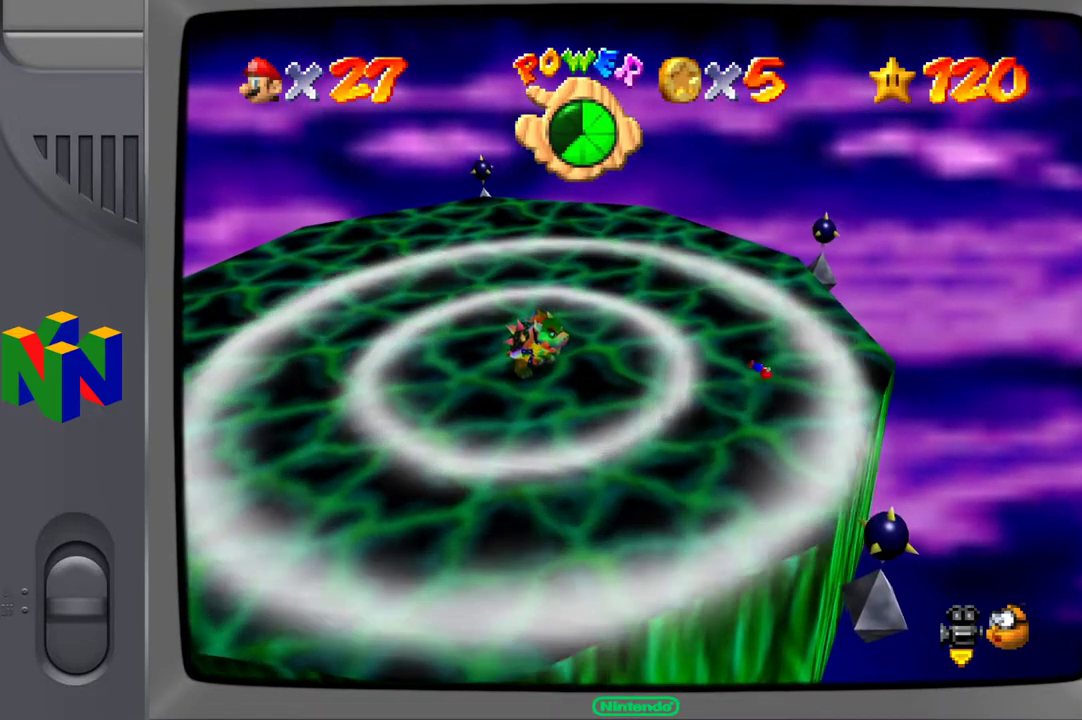
{"buttons": [], "left_stick": "up-left", "right_stick": "center", "events": [[100, "X", "down"], [217, "left_stick", "left"], [350, "X", "up"], [417, "left_stick", "up-left"]]}
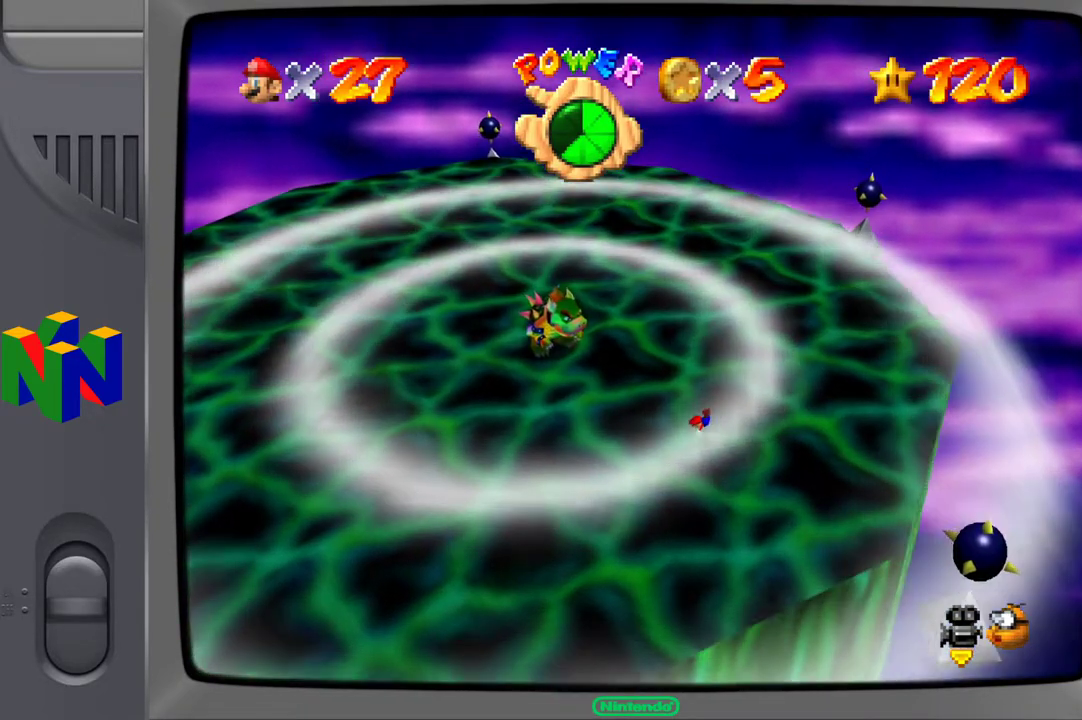
{"buttons": [], "left_stick": "up-left", "right_stick": "center", "events": [[250, "A", "down"], [450, "A", "up"]]}